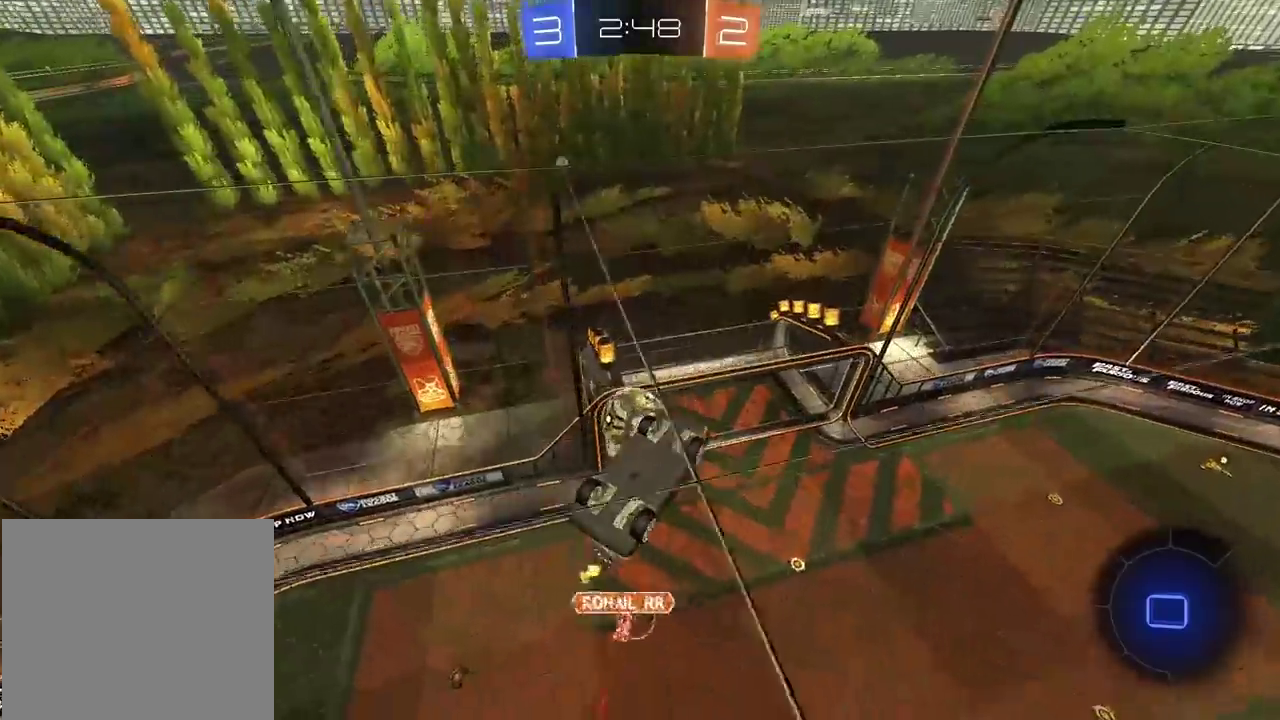
Gameplay with a controller (PlayStation layout); each line is a JSON object with the inputs held at the frame after it. "events" lists button and stick changes between this image and that frame as [ms after this image, input, new state], when the widget could be followed in between. Not read: L1 R1.
{"buttons": ["L2", "R2"], "left_stick": "down", "right_stick": "center", "events": [[67, "CROSS", "down"], [133, "left_stick", "down-left"], [183, "CROSS", "up"], [217, "left_stick", "center"], [300, "CROSS", "down"], [400, "left_stick", "down"], [433, "CROSS", "up"], [433, "L2", "down"]]}
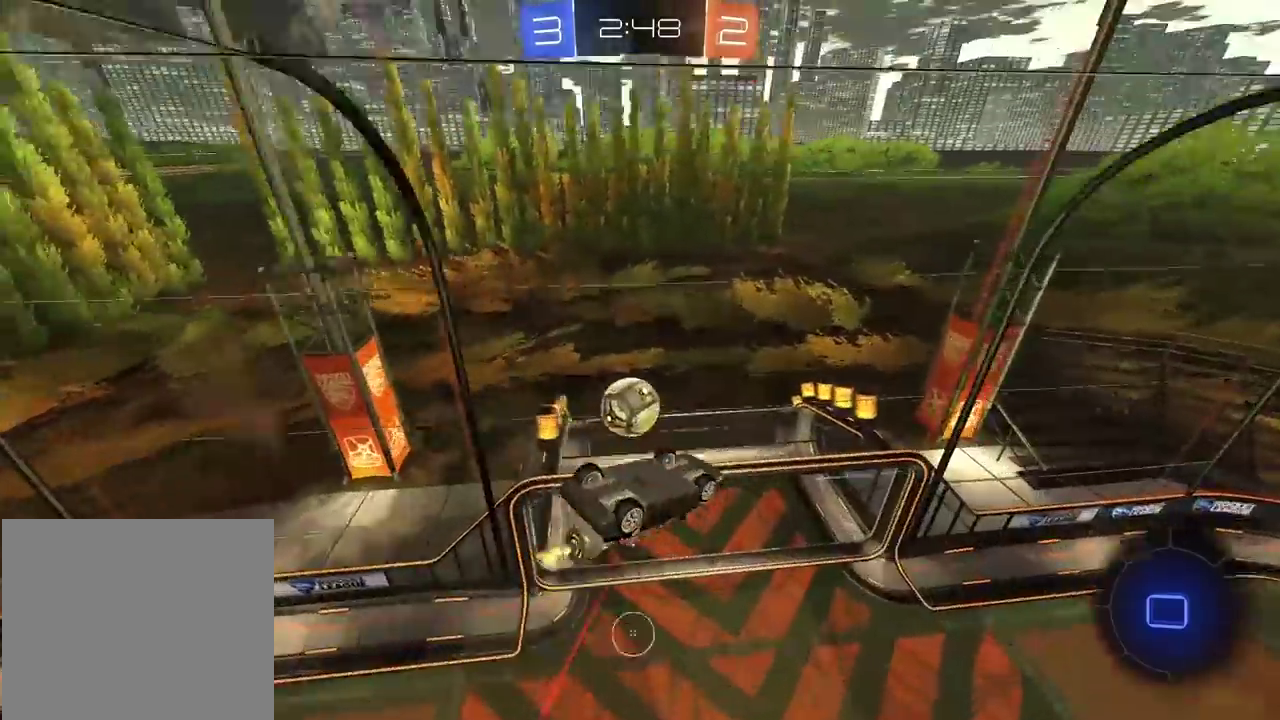
{"buttons": [], "left_stick": "left", "right_stick": "center"}
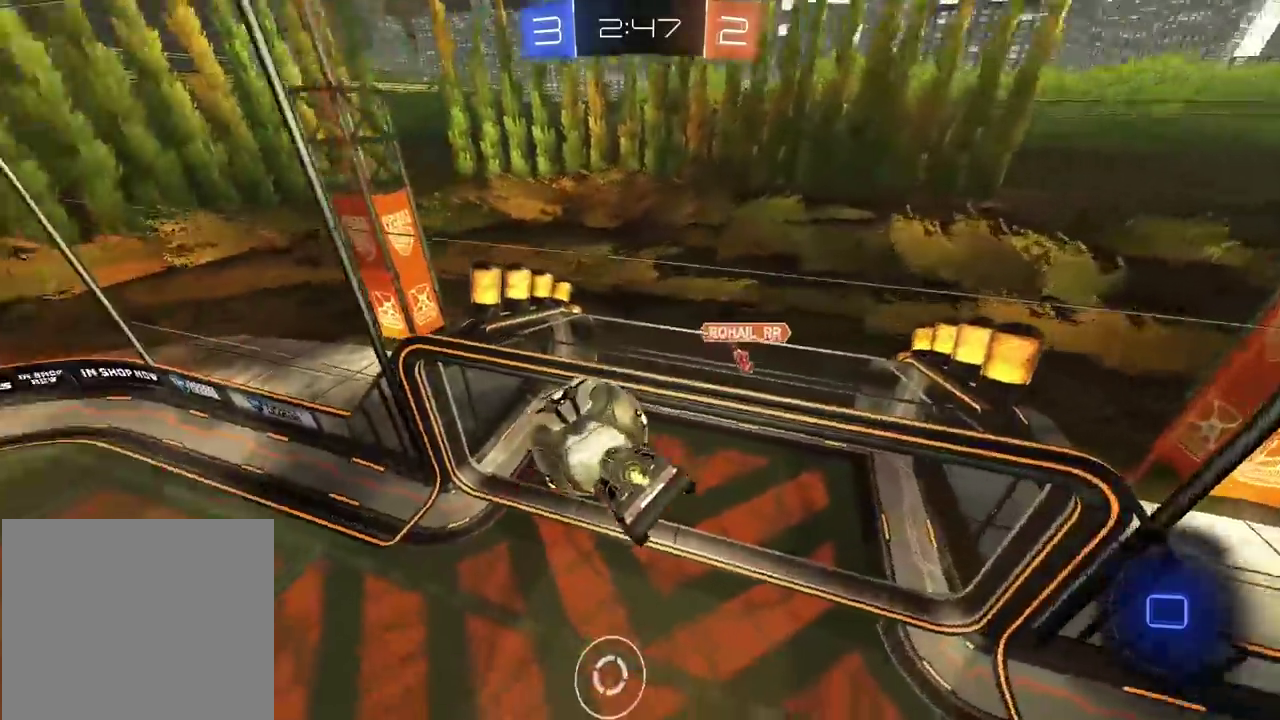
{"buttons": ["R2"], "left_stick": "center", "right_stick": "center"}
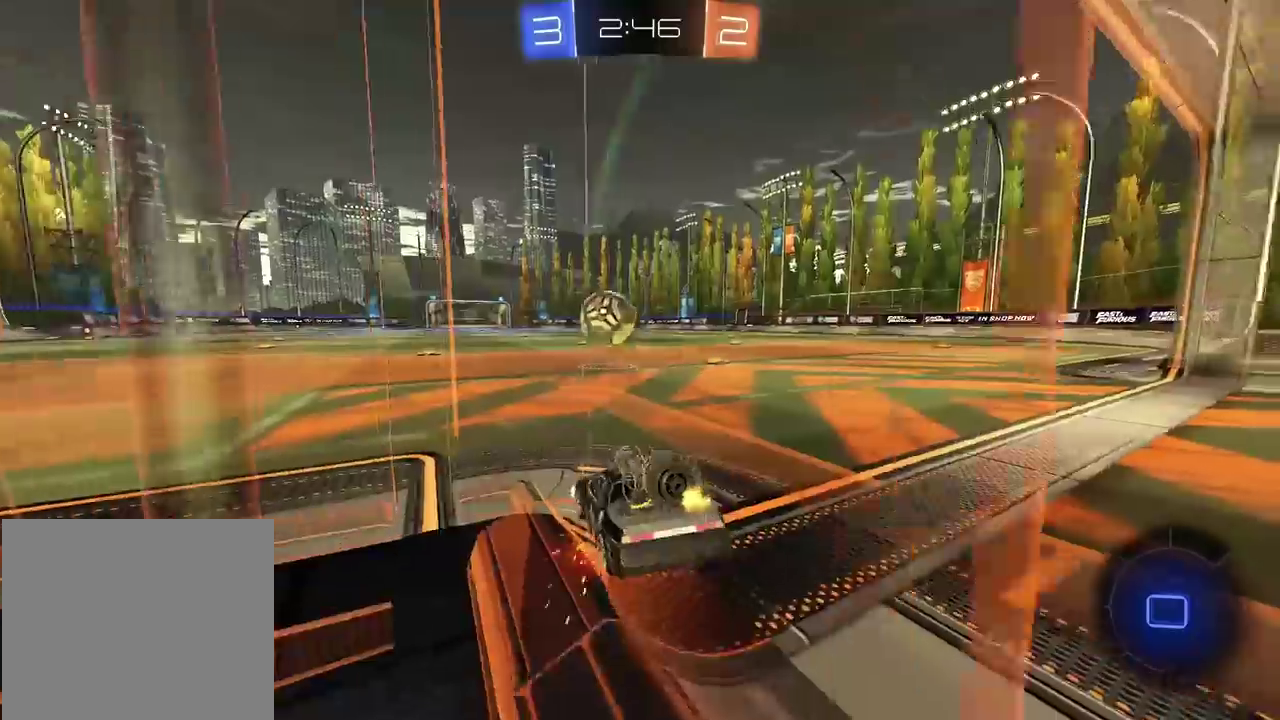
{"buttons": ["R2"], "left_stick": "center", "right_stick": "center", "events": []}
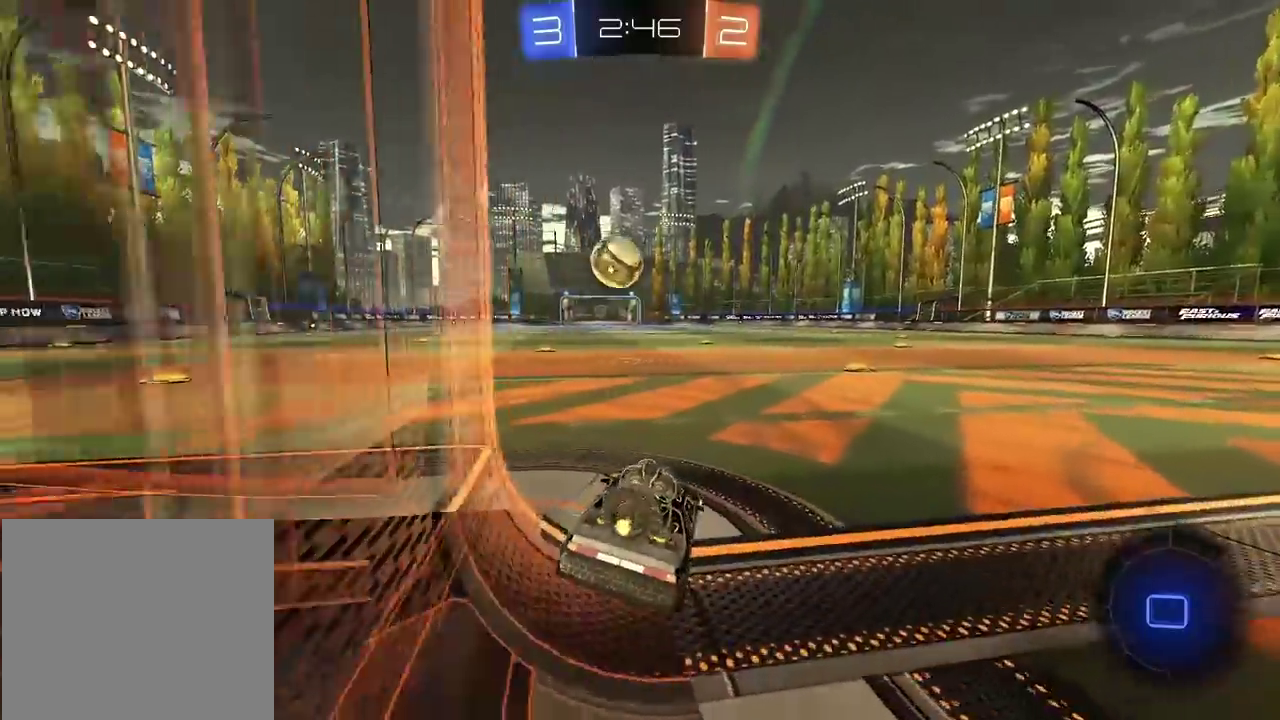
{"buttons": ["CROSS", "R2"], "left_stick": "up", "right_stick": "center", "events": [[50, "left_stick", "left"], [250, "left_stick", "center"], [367, "left_stick", "up"], [383, "CROSS", "down"]]}
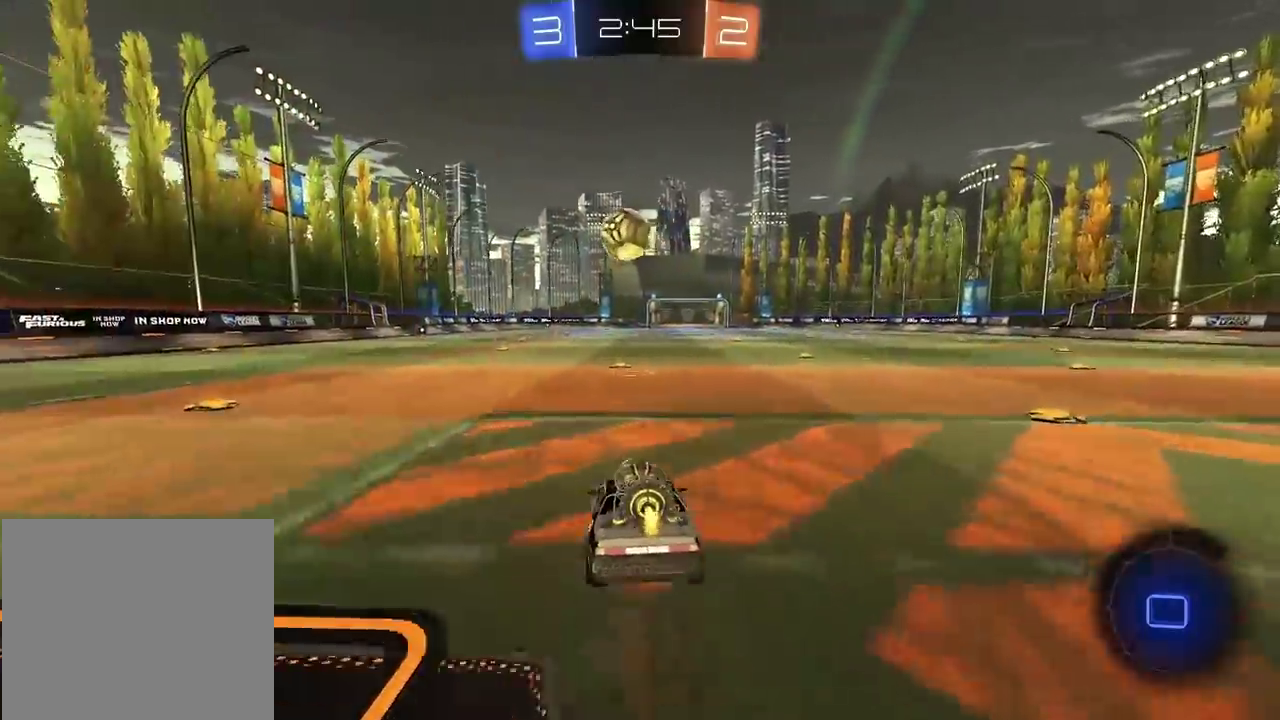
{"buttons": ["R2"], "left_stick": "center", "right_stick": "right", "events": [[133, "CROSS", "up"], [233, "left_stick", "center"], [483, "right_stick", "right"]]}
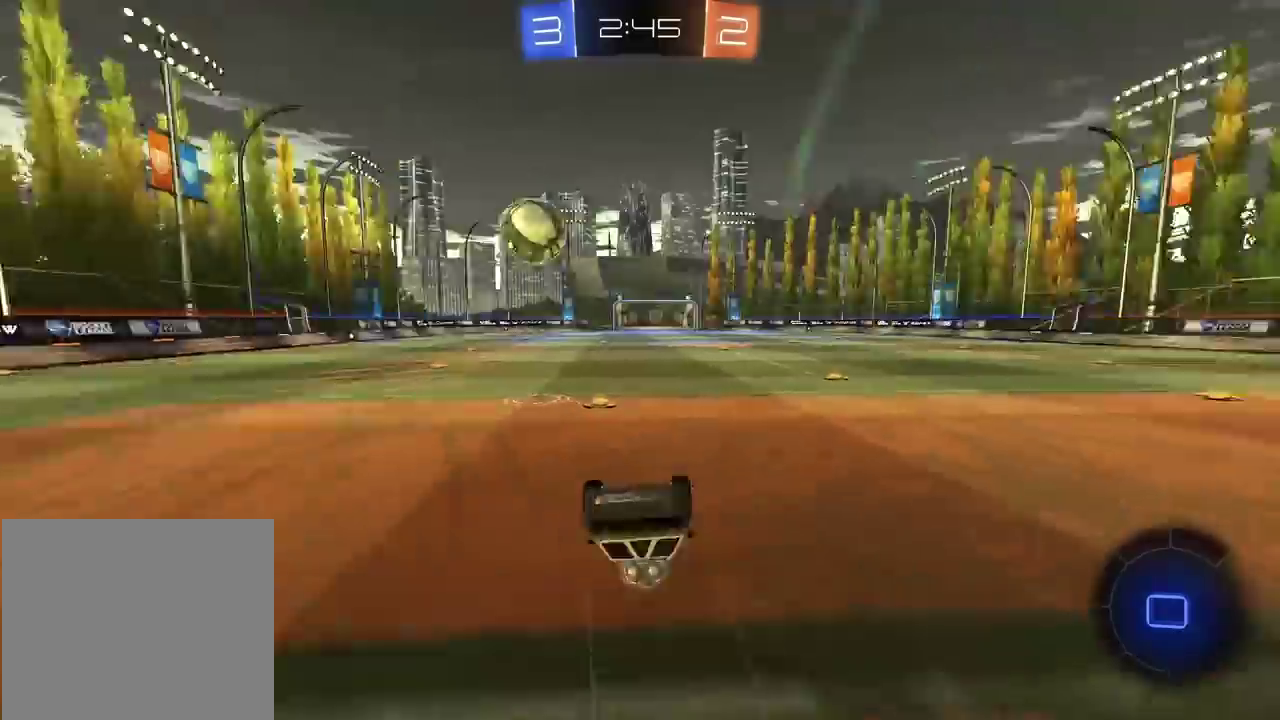
{"buttons": ["R2"], "left_stick": "center", "right_stick": "center", "events": [[400, "right_stick", "center"]]}
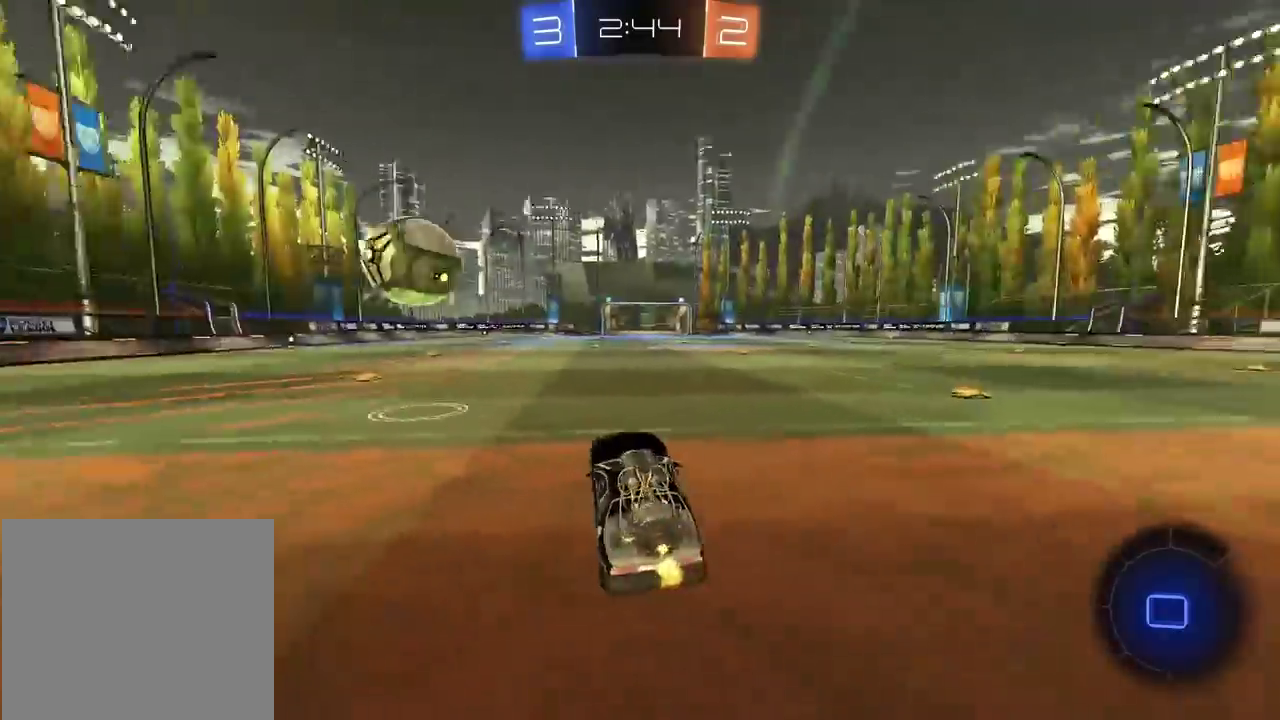
{"buttons": ["CROSS", "CIRCLE", "R2"], "left_stick": "center", "right_stick": "center", "events": [[33, "left_stick", "left"], [417, "left_stick", "center"], [450, "CIRCLE", "down"], [483, "CROSS", "down"]]}
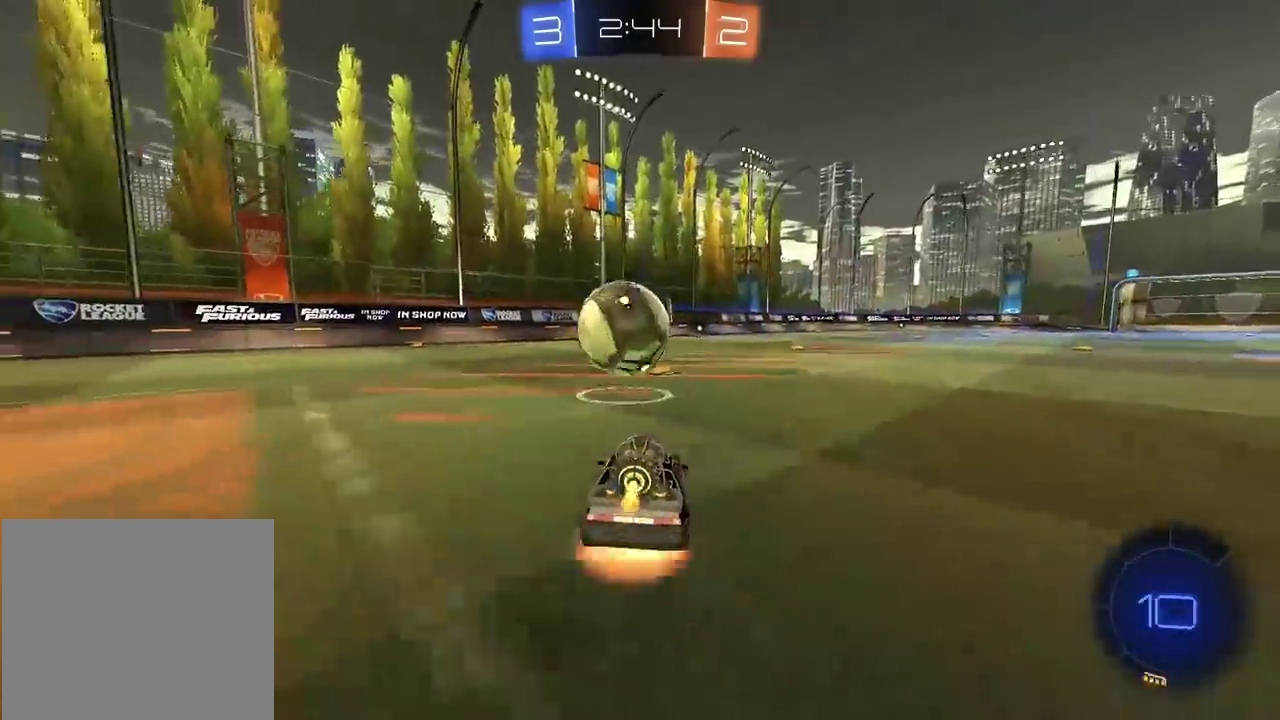
{"buttons": ["R2"], "left_stick": "up", "right_stick": "center", "events": [[33, "CIRCLE", "up"], [83, "left_stick", "up"], [133, "CROSS", "up"], [217, "CIRCLE", "down"], [217, "CROSS", "down"], [367, "CIRCLE", "up"], [383, "CROSS", "up"]]}
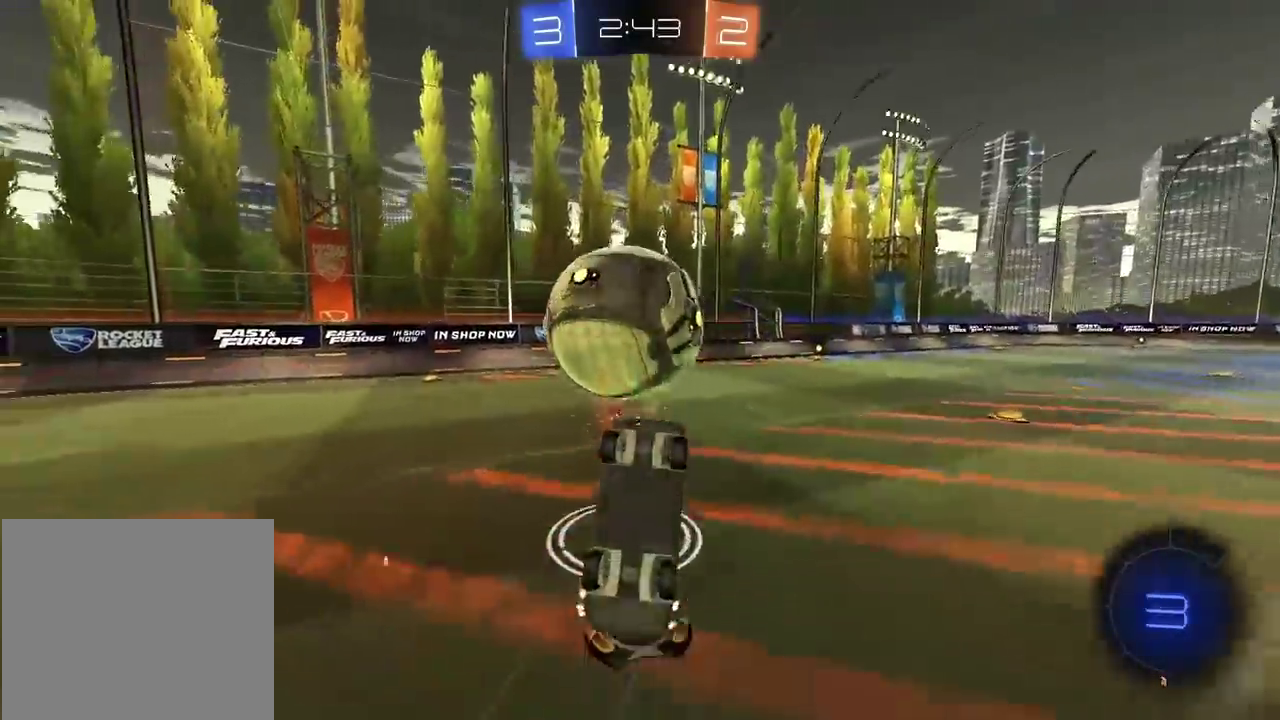
{"buttons": ["R2"], "left_stick": "center", "right_stick": "center", "events": [[17, "left_stick", "center"], [167, "TRIANGLE", "down"], [267, "TRIANGLE", "up"]]}
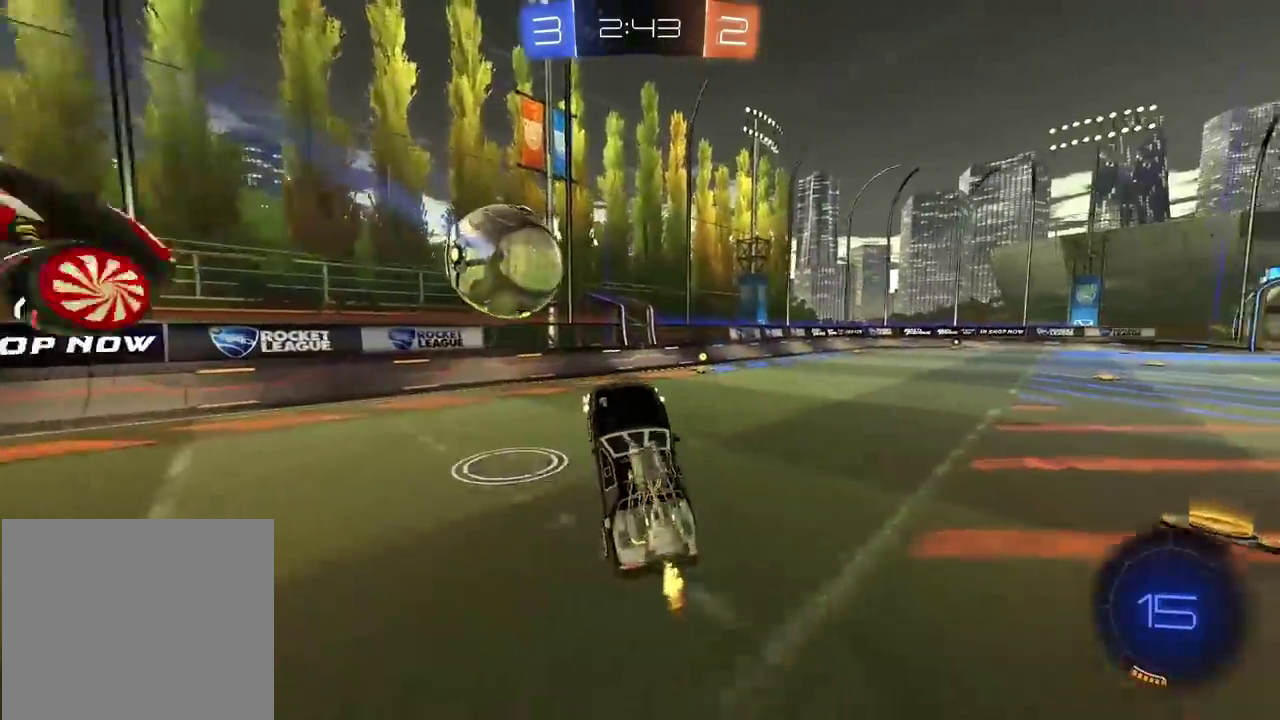
{"buttons": [], "left_stick": "center", "right_stick": "center", "events": [[233, "left_stick", "right"], [250, "CIRCLE", "down"], [417, "CIRCLE", "up"], [417, "R2", "up"], [417, "left_stick", "center"]]}
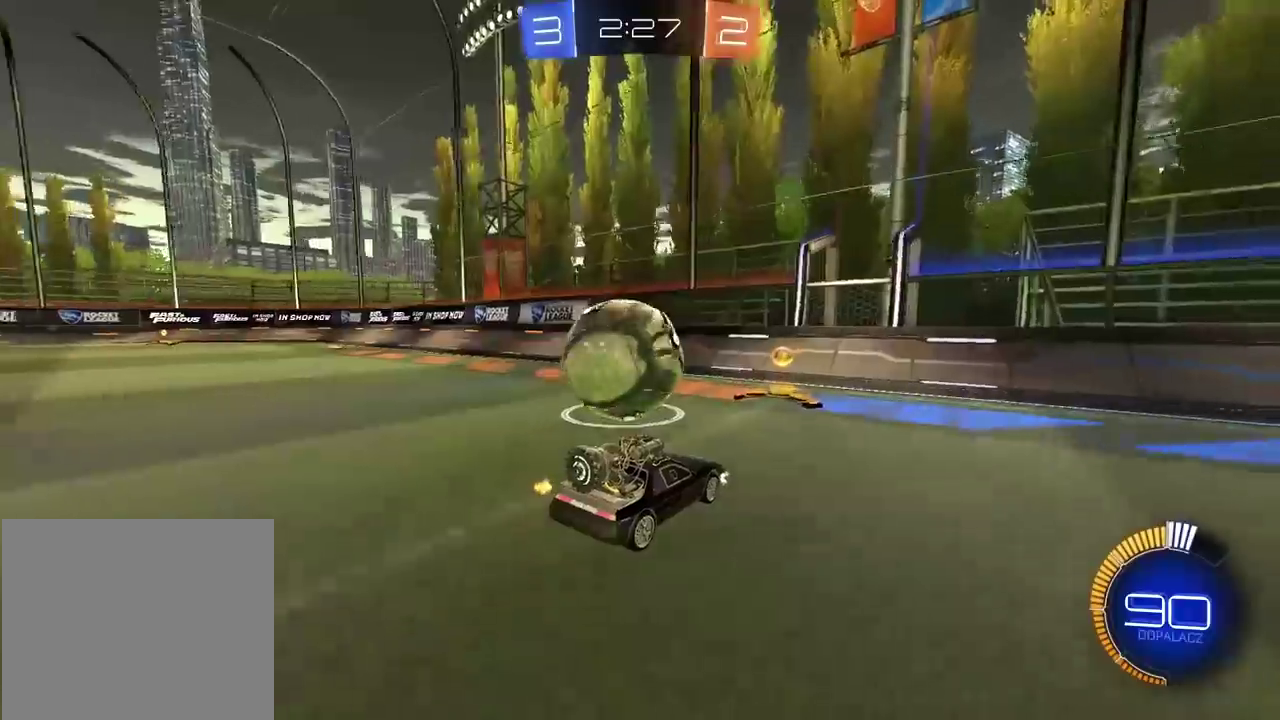
{"buttons": ["R2"], "left_stick": "center", "right_stick": "center", "events": [[67, "left_stick", "left"], [183, "left_stick", "center"], [417, "R2", "down"]]}
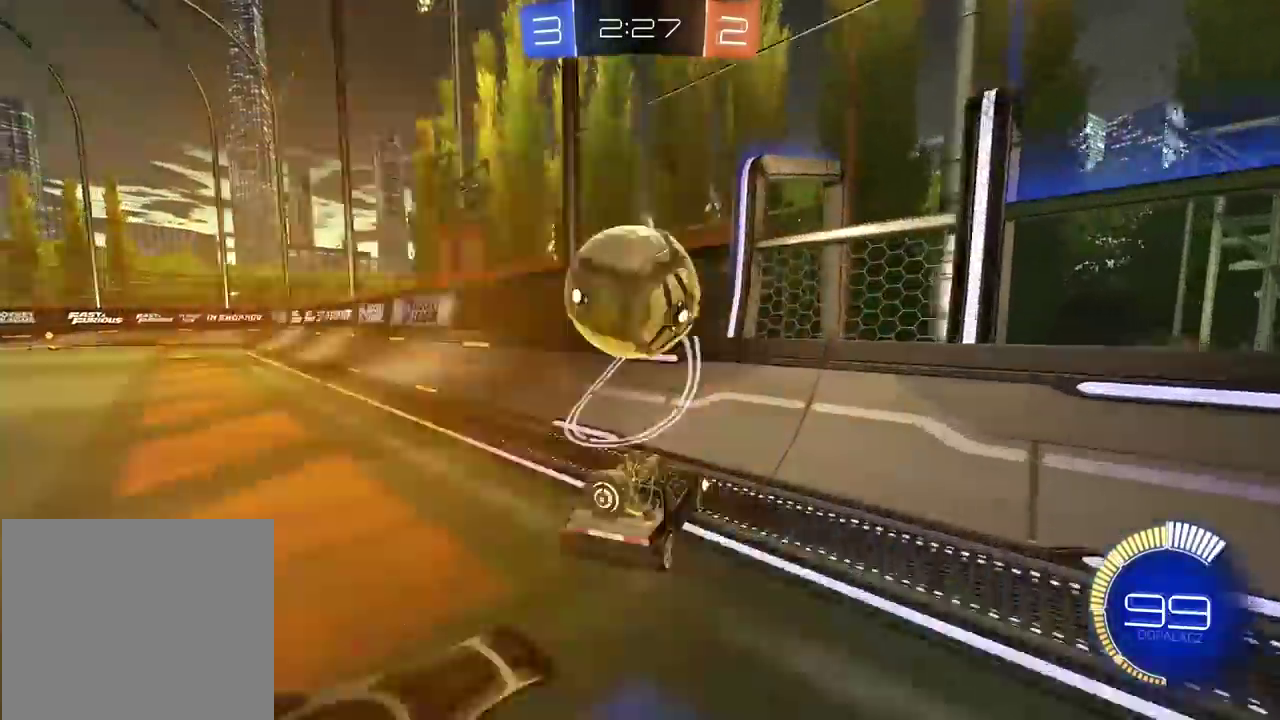
{"buttons": ["L2"], "left_stick": "down", "right_stick": "center", "events": [[100, "CIRCLE", "down"], [133, "left_stick", "right"], [183, "left_stick", "center"], [367, "CIRCLE", "up"], [383, "L2", "down"], [383, "R2", "up"], [433, "left_stick", "down"]]}
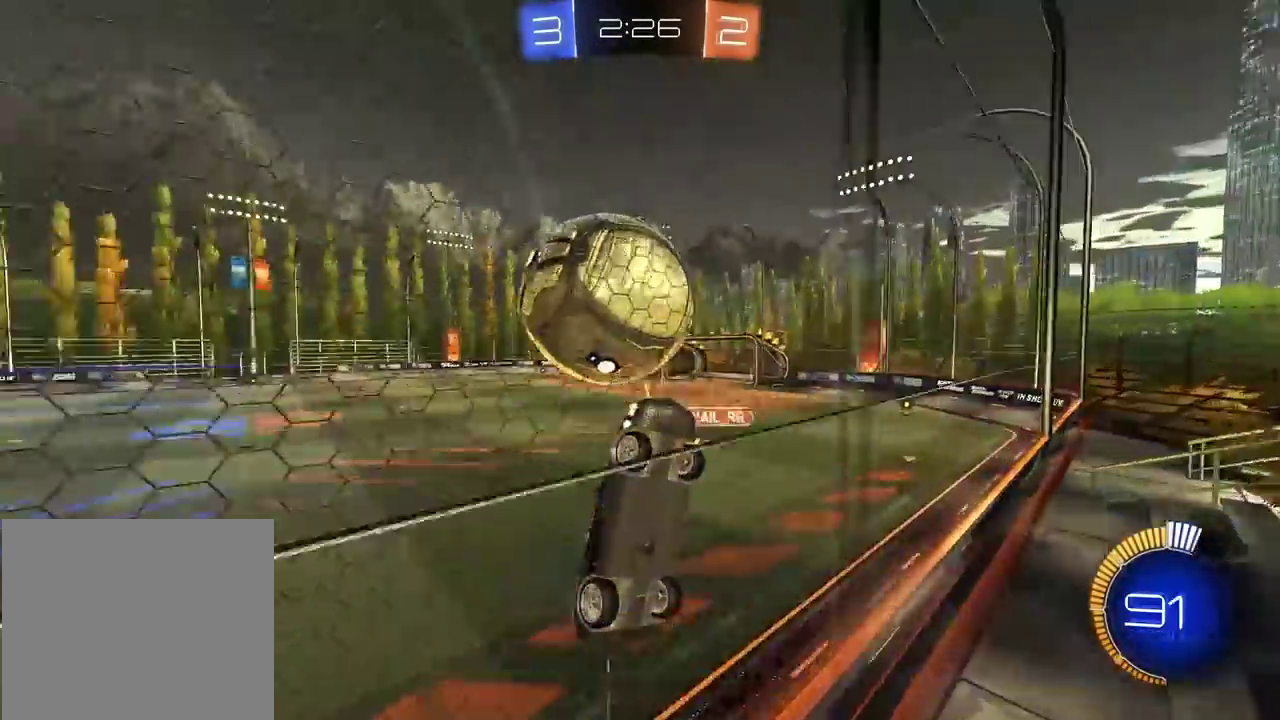
{"buttons": ["L2", "R2"], "left_stick": "center", "right_stick": "center", "events": [[17, "CIRCLE", "down"], [33, "CROSS", "down"], [100, "left_stick", "down-left"], [133, "R2", "down"], [150, "left_stick", "center"], [367, "CROSS", "up"], [400, "CIRCLE", "up"]]}
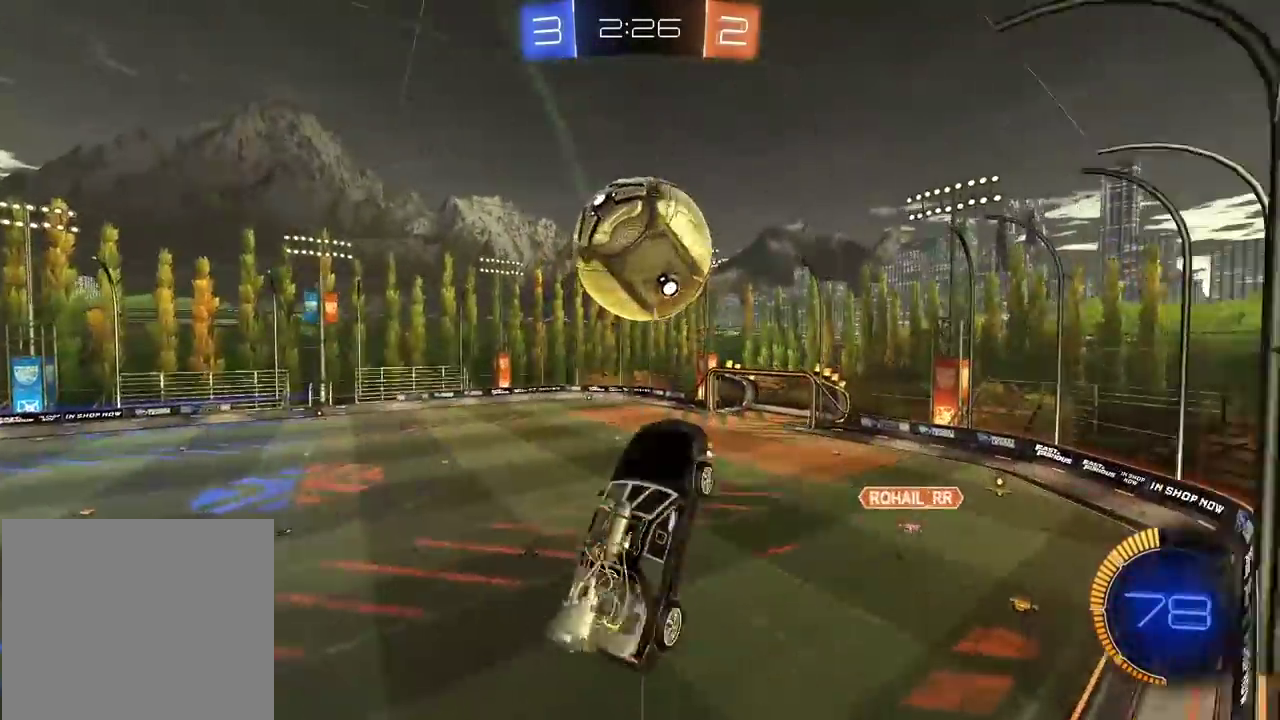
{"buttons": ["CIRCLE", "L2", "R2"], "left_stick": "down", "right_stick": "center", "events": [[50, "left_stick", "left"], [117, "left_stick", "center"], [217, "left_stick", "down-left"], [267, "CIRCLE", "down"], [333, "left_stick", "center"], [417, "left_stick", "down"]]}
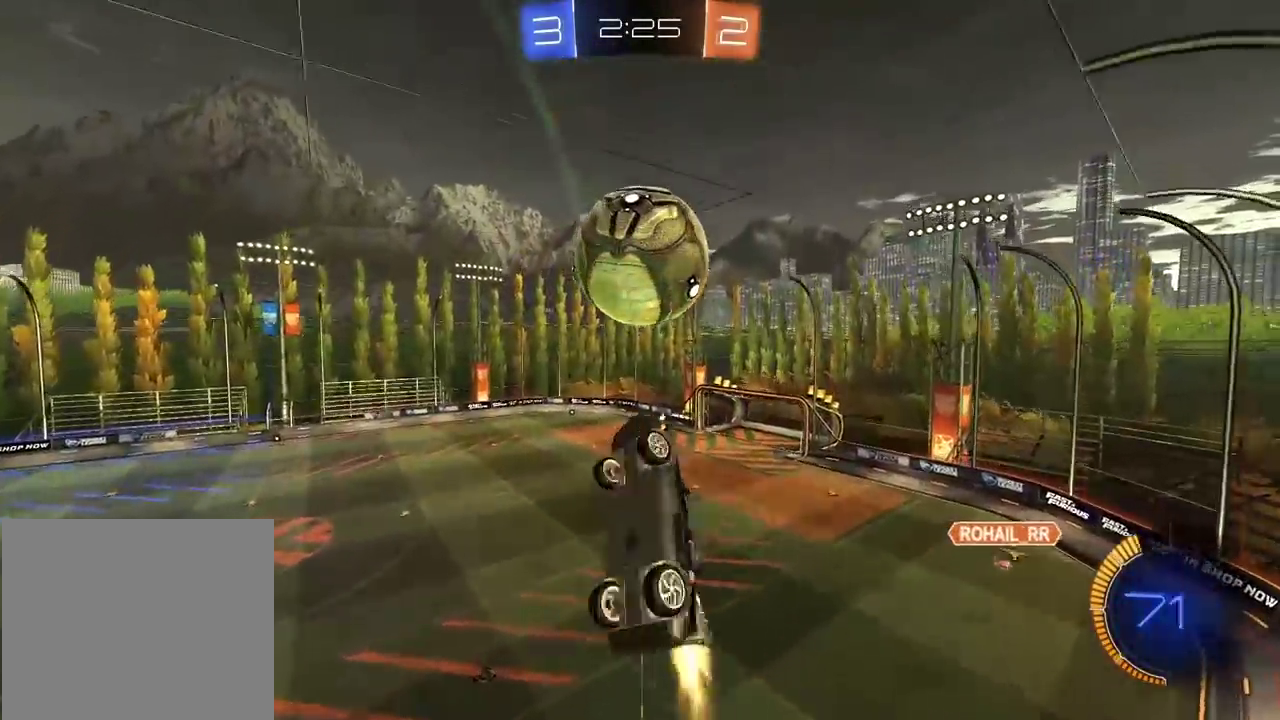
{"buttons": ["CIRCLE", "R2"], "left_stick": "down", "right_stick": "center", "events": [[33, "L2", "up"], [150, "left_stick", "center"], [267, "left_stick", "down"], [333, "CIRCLE", "up"], [450, "CIRCLE", "down"]]}
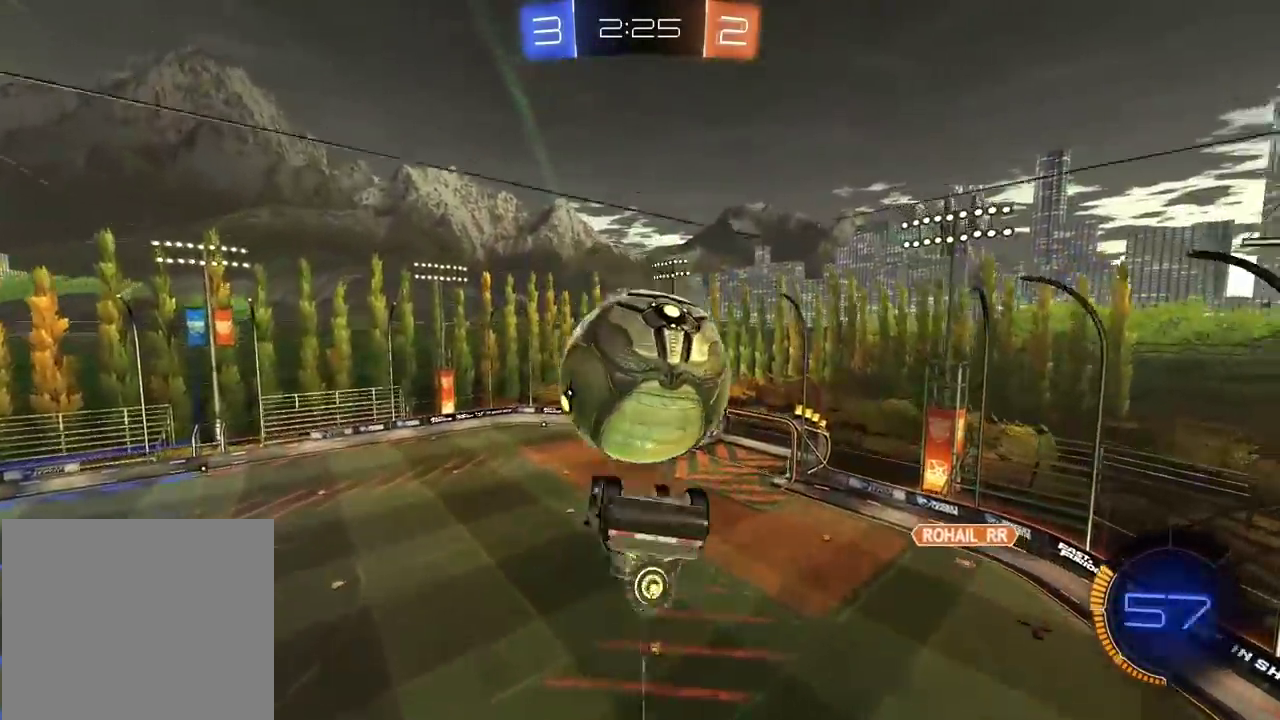
{"buttons": ["L2", "R2"], "left_stick": "up-right", "right_stick": "center", "events": [[100, "L2", "down"], [150, "CIRCLE", "up"], [150, "left_stick", "up-right"]]}
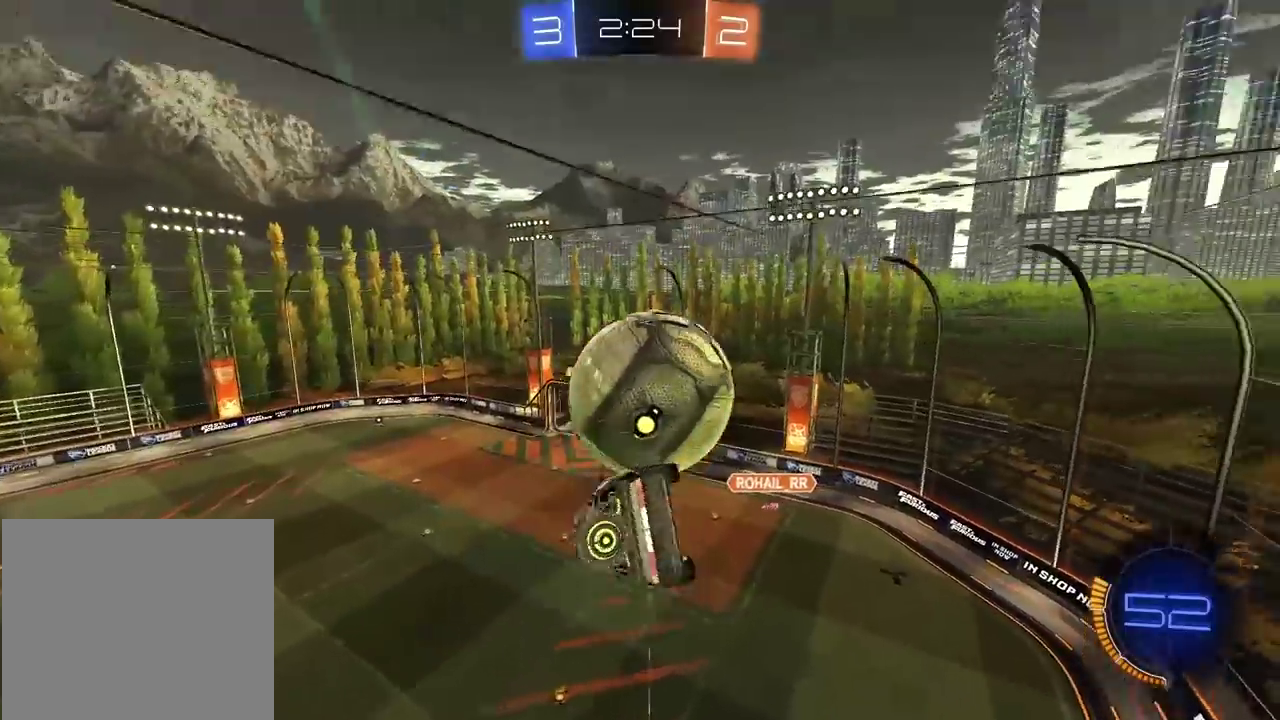
{"buttons": ["CIRCLE", "R2"], "left_stick": "down", "right_stick": "center", "events": [[67, "CIRCLE", "down"], [117, "left_stick", "down"], [267, "L2", "up"], [317, "CIRCLE", "up"], [483, "CIRCLE", "down"]]}
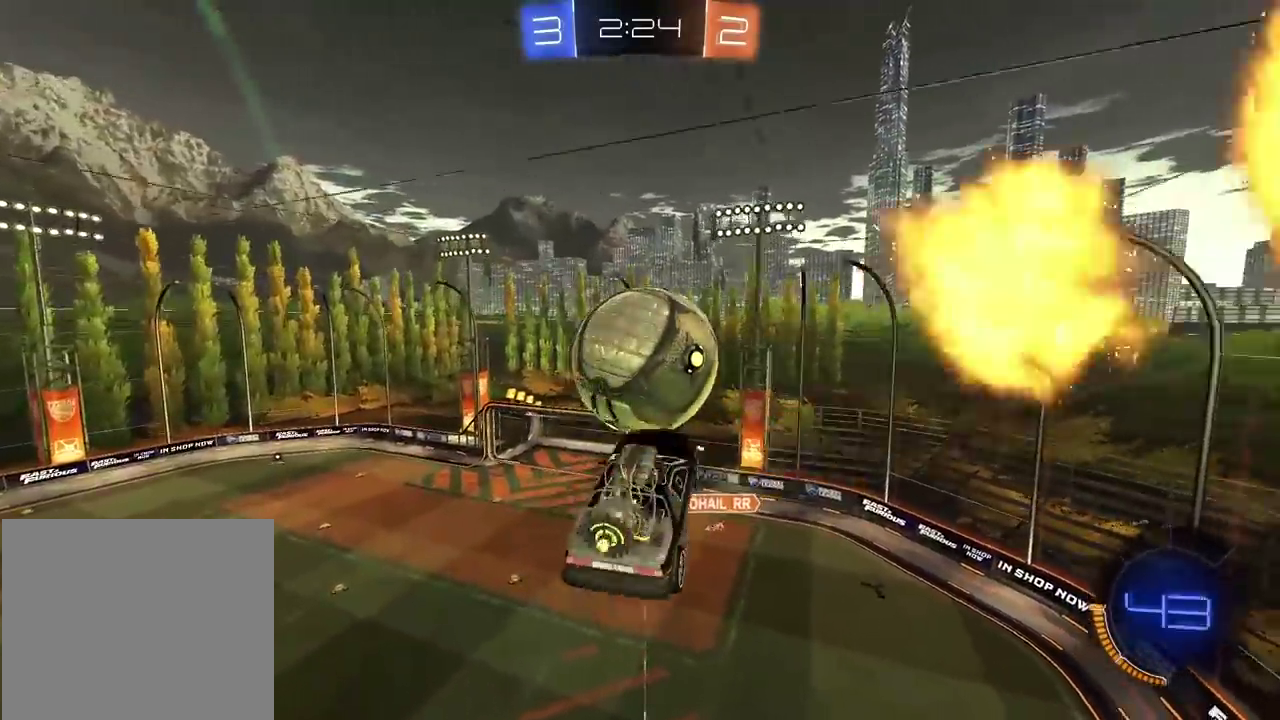
{"buttons": [], "left_stick": "down", "right_stick": "center", "events": [[167, "CIRCLE", "up"], [183, "R2", "up"]]}
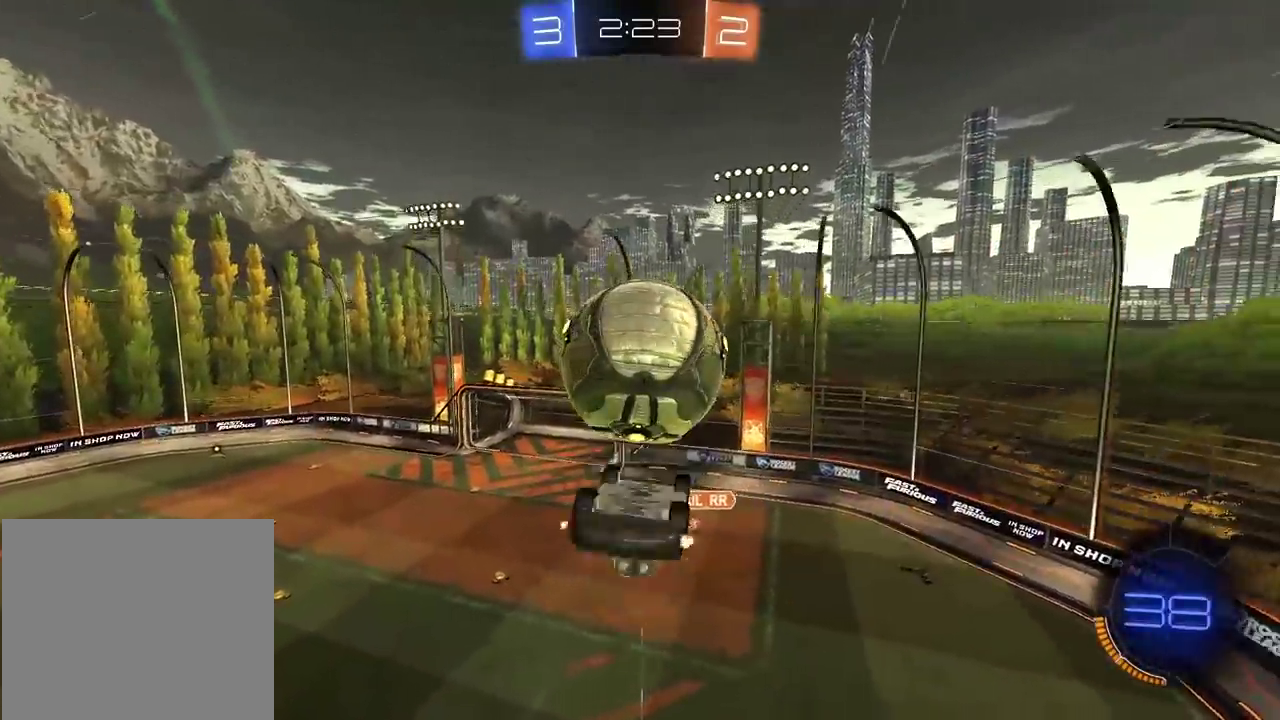
{"buttons": ["CROSS", "CIRCLE", "R2"], "left_stick": "up-left", "right_stick": "center"}
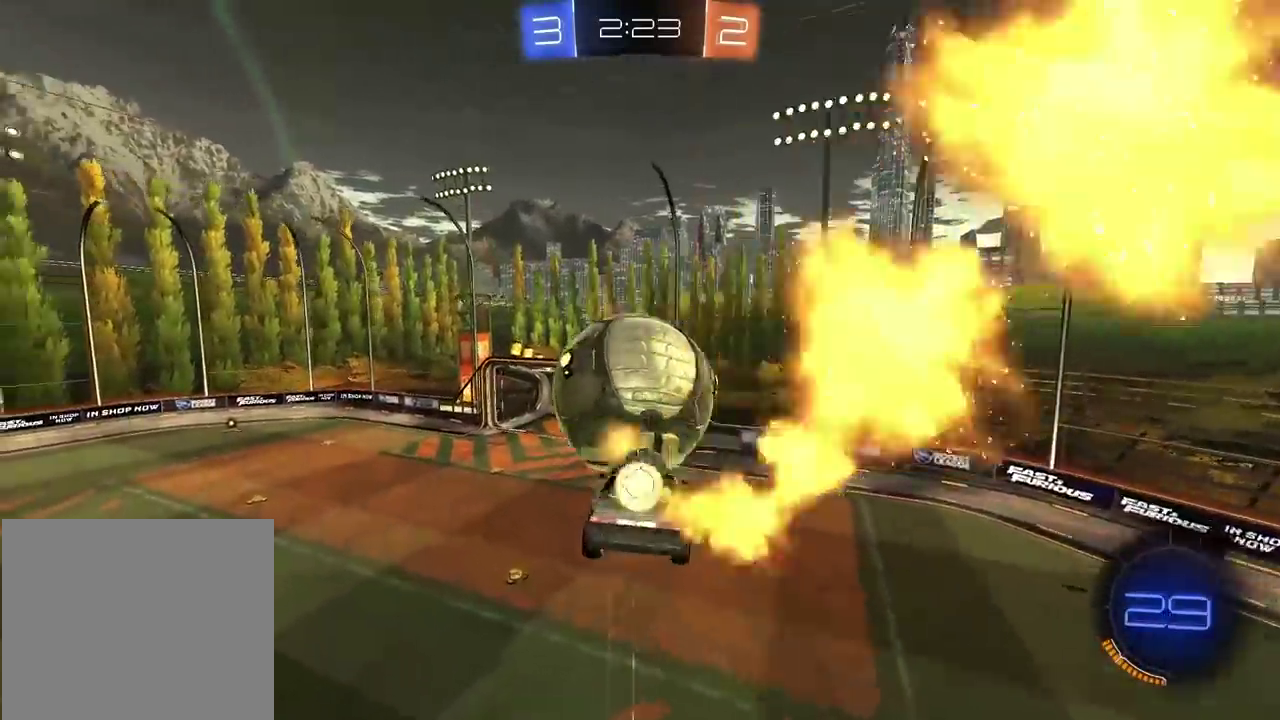
{"buttons": ["L2"], "left_stick": "down-right", "right_stick": "center", "events": [[50, "L2", "down"], [133, "left_stick", "up"], [233, "CROSS", "up"], [250, "CIRCLE", "up"], [367, "R2", "up"], [367, "left_stick", "right"], [400, "TRIANGLE", "down"], [417, "left_stick", "down-right"], [483, "TRIANGLE", "up"]]}
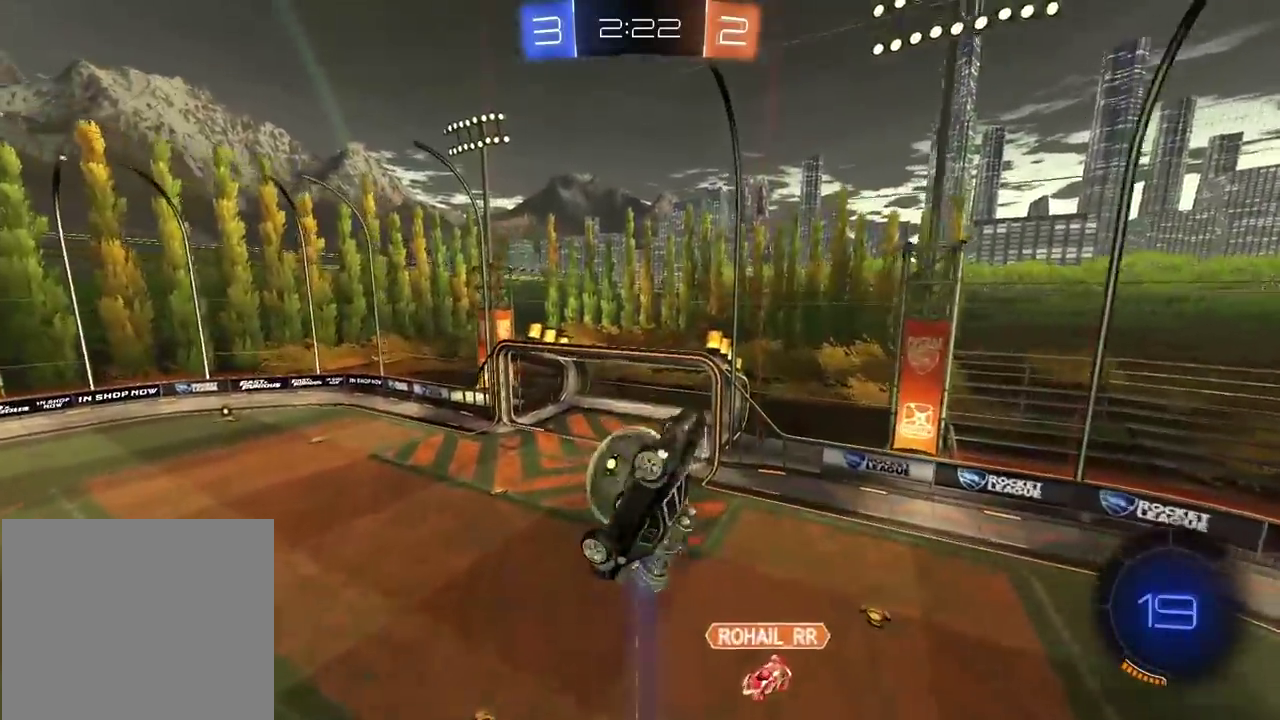
{"buttons": [], "left_stick": "center", "right_stick": "up-right", "events": [[17, "left_stick", "down"], [150, "left_stick", "center"], [400, "right_stick", "up-right"], [417, "L2", "up"]]}
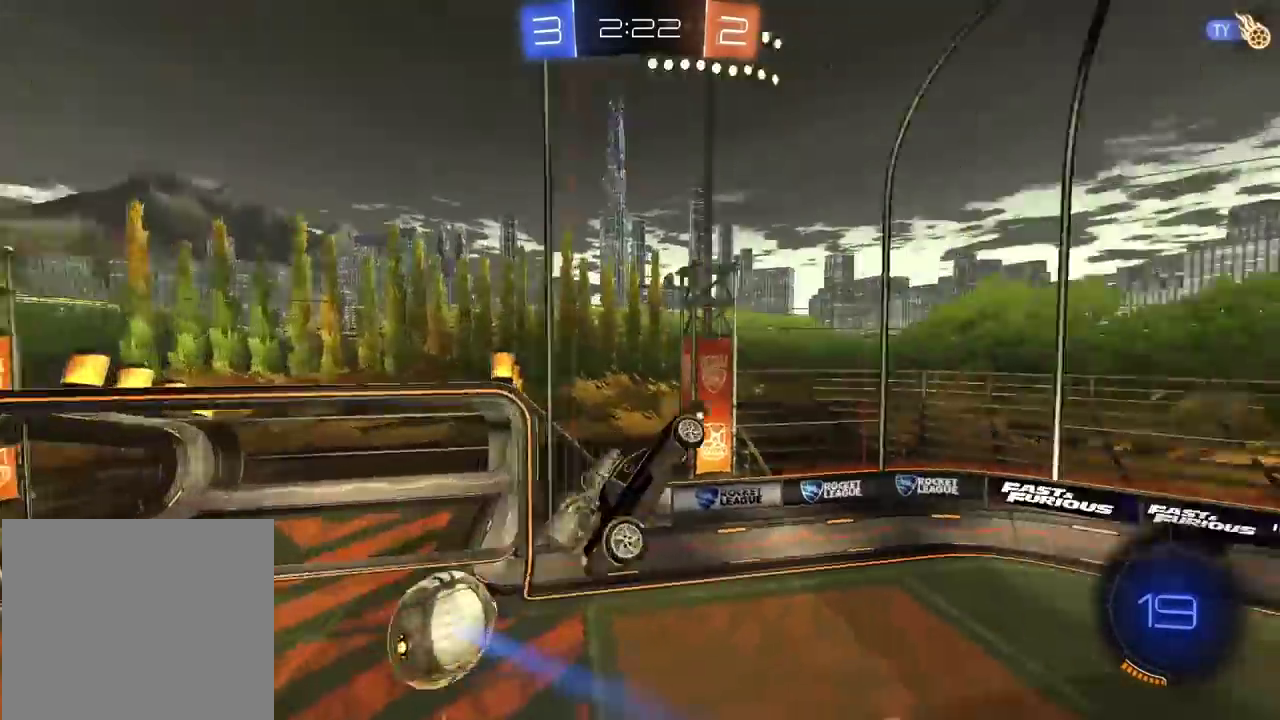
{"buttons": [], "left_stick": "center", "right_stick": "up-right", "events": []}
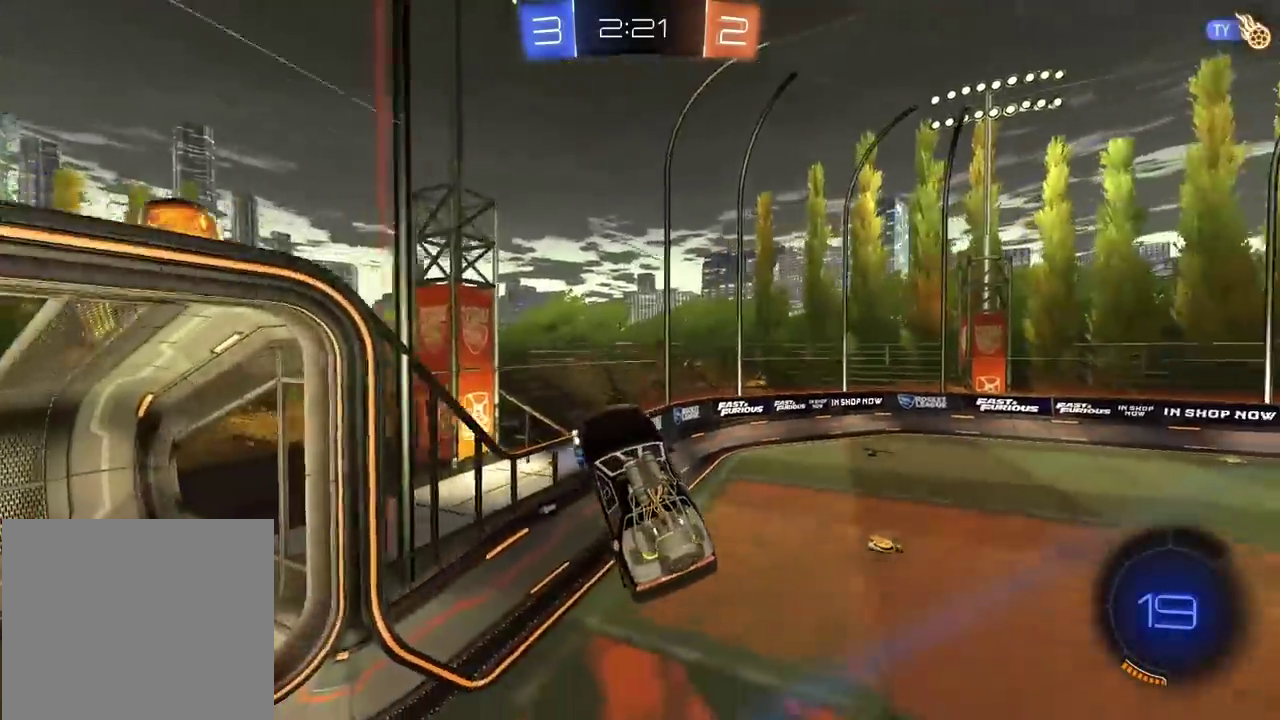
{"buttons": [], "left_stick": "center", "right_stick": "center", "events": [[300, "right_stick", "right"], [350, "right_stick", "up-right"], [450, "right_stick", "center"]]}
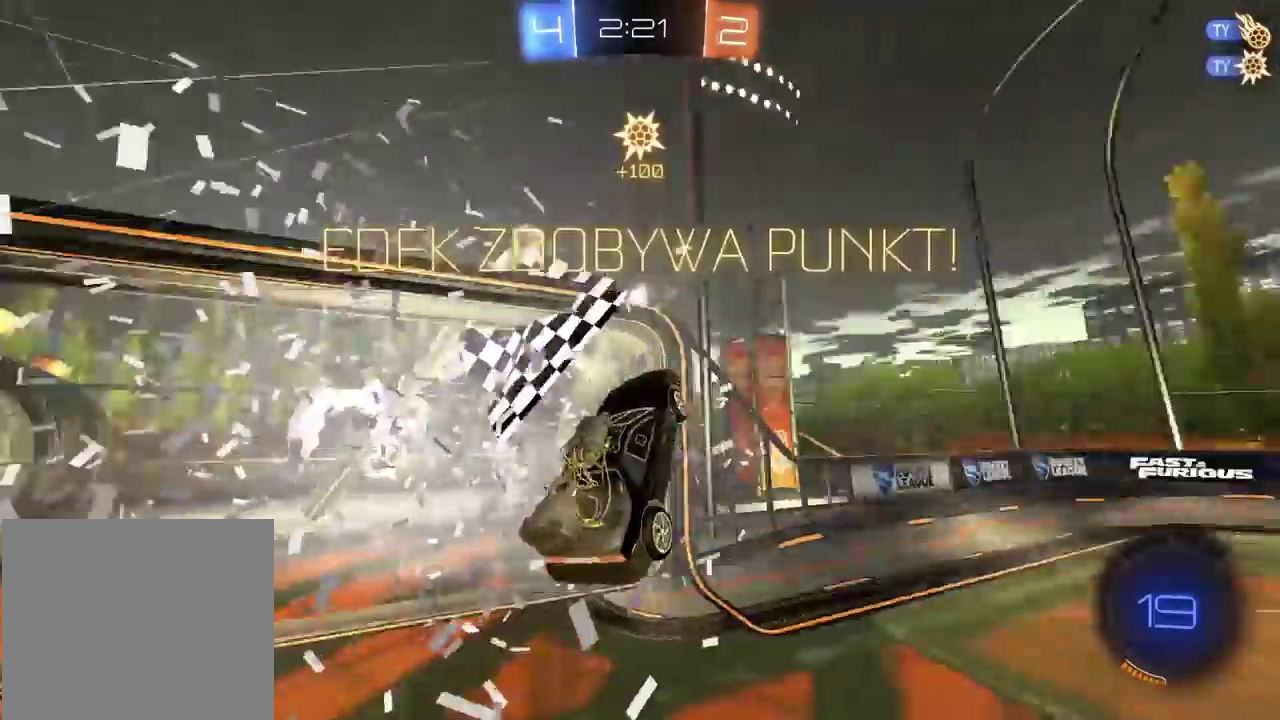
{"buttons": [], "left_stick": "center", "right_stick": "center", "events": [[283, "TRIANGLE", "down"], [383, "TRIANGLE", "up"]]}
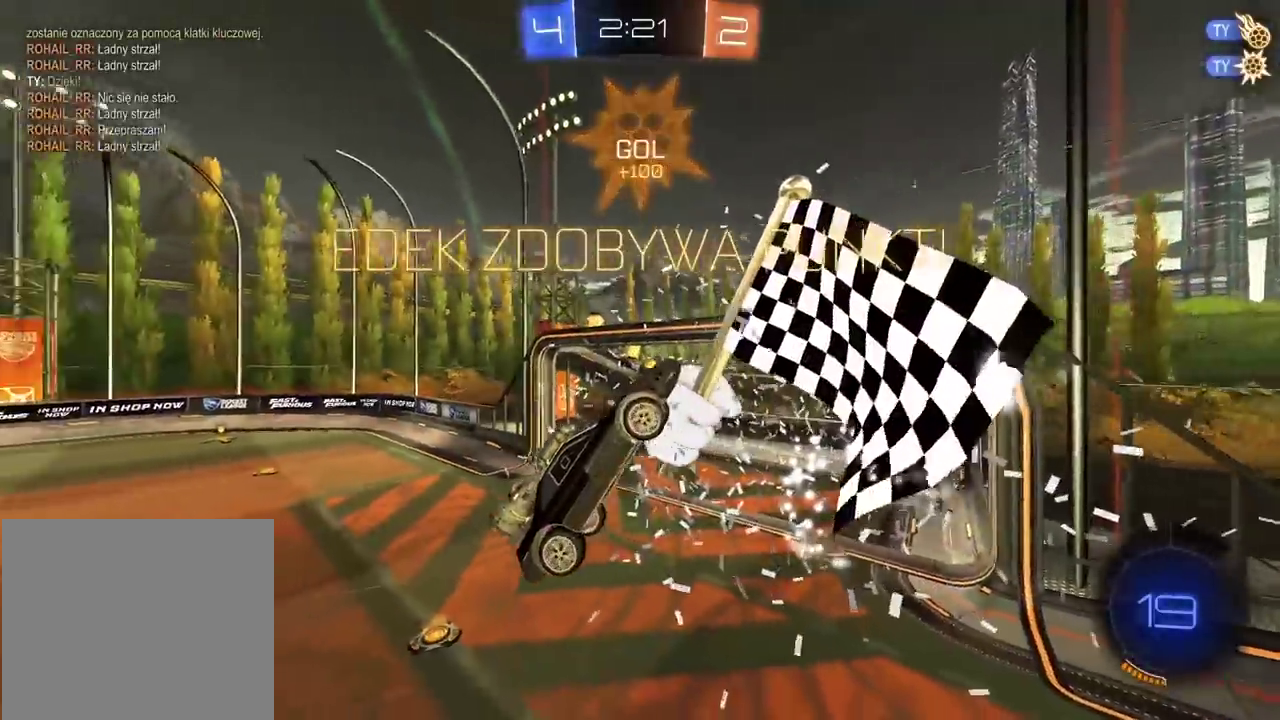
{"buttons": [], "left_stick": "left", "right_stick": "center", "events": [[400, "left_stick", "left"]]}
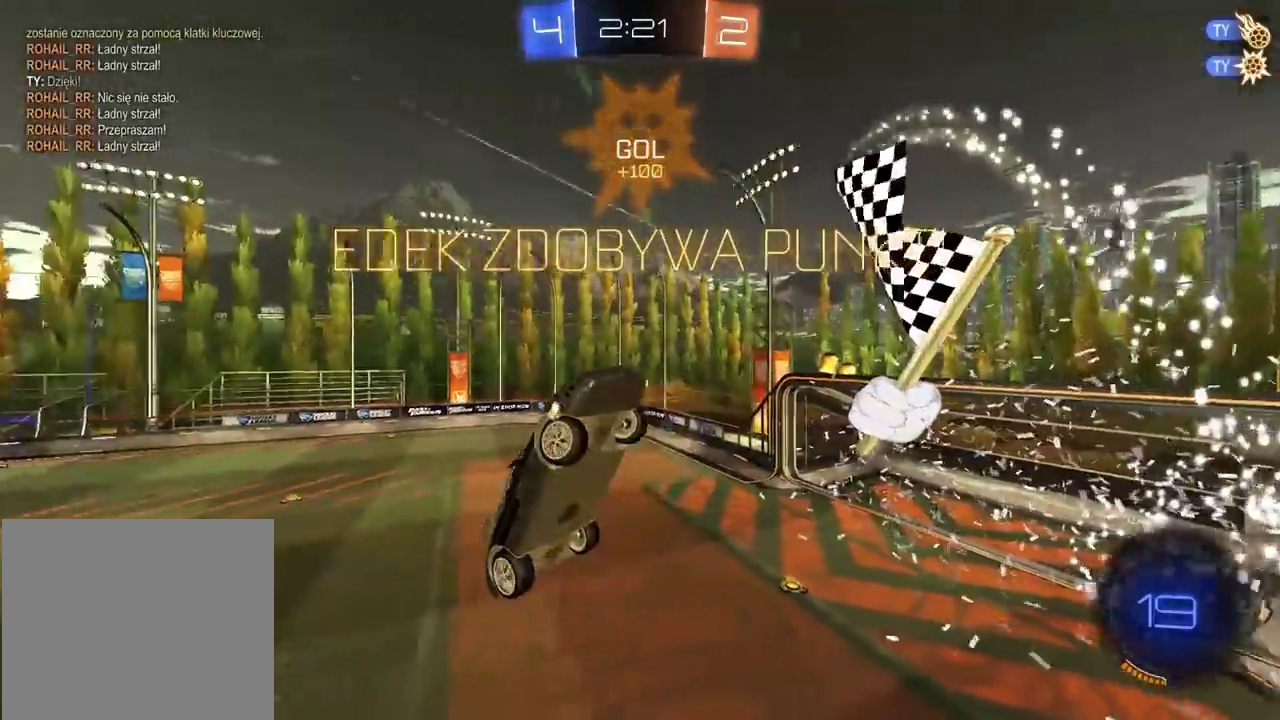
{"buttons": [], "left_stick": "center", "right_stick": "center", "events": [[67, "L2", "down"], [417, "L2", "up"], [483, "left_stick", "center"]]}
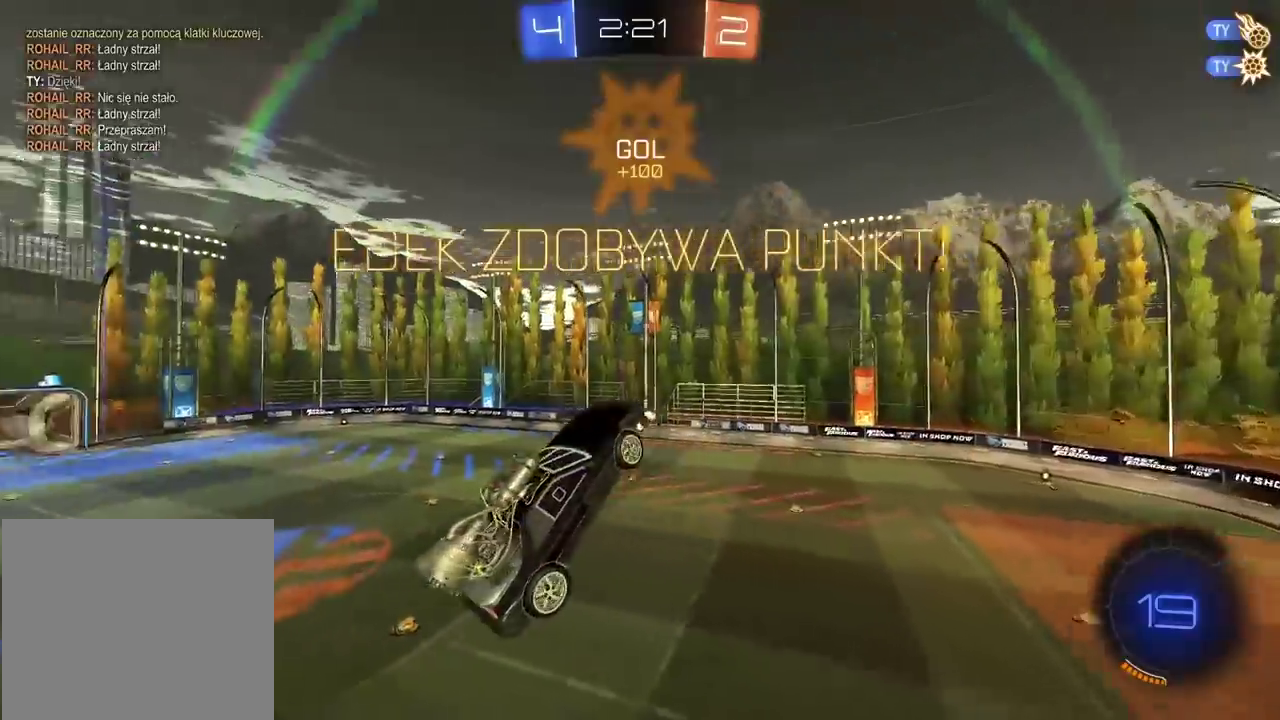
{"buttons": [], "left_stick": "center", "right_stick": "center", "events": []}
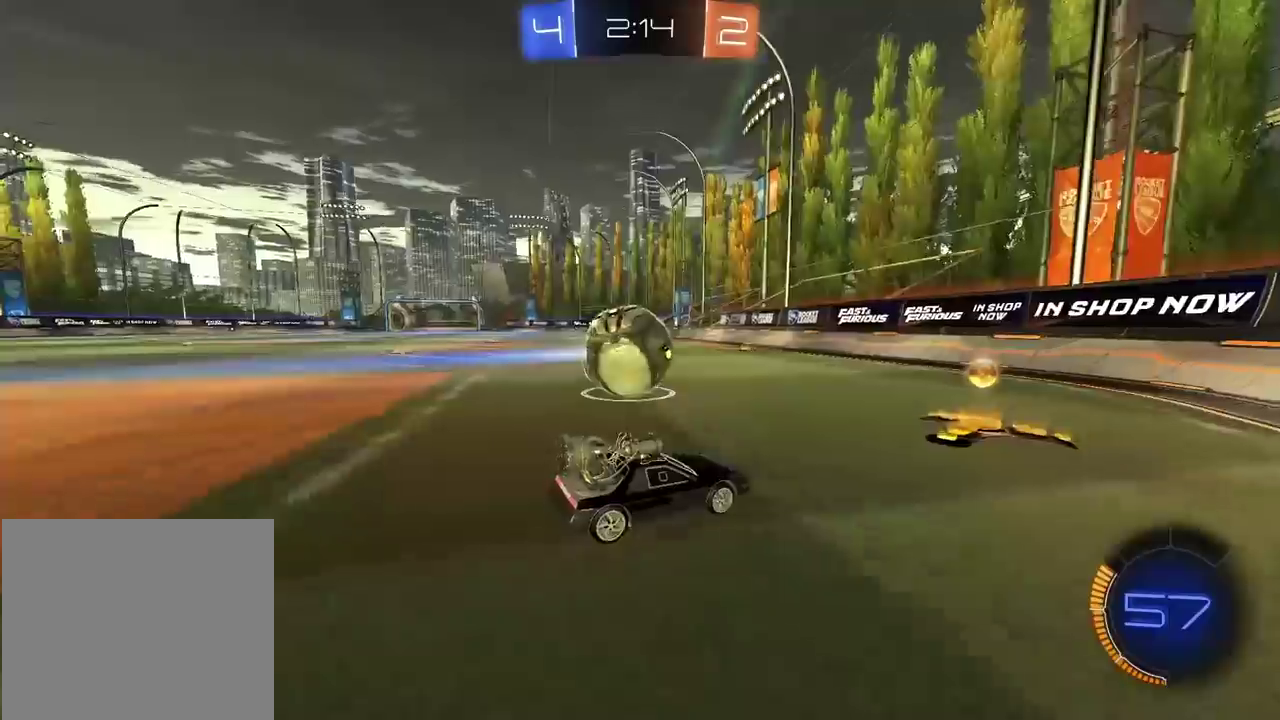
{"buttons": [], "left_stick": "center", "right_stick": "center", "events": [[50, "left_stick", "left"], [150, "left_stick", "center"]]}
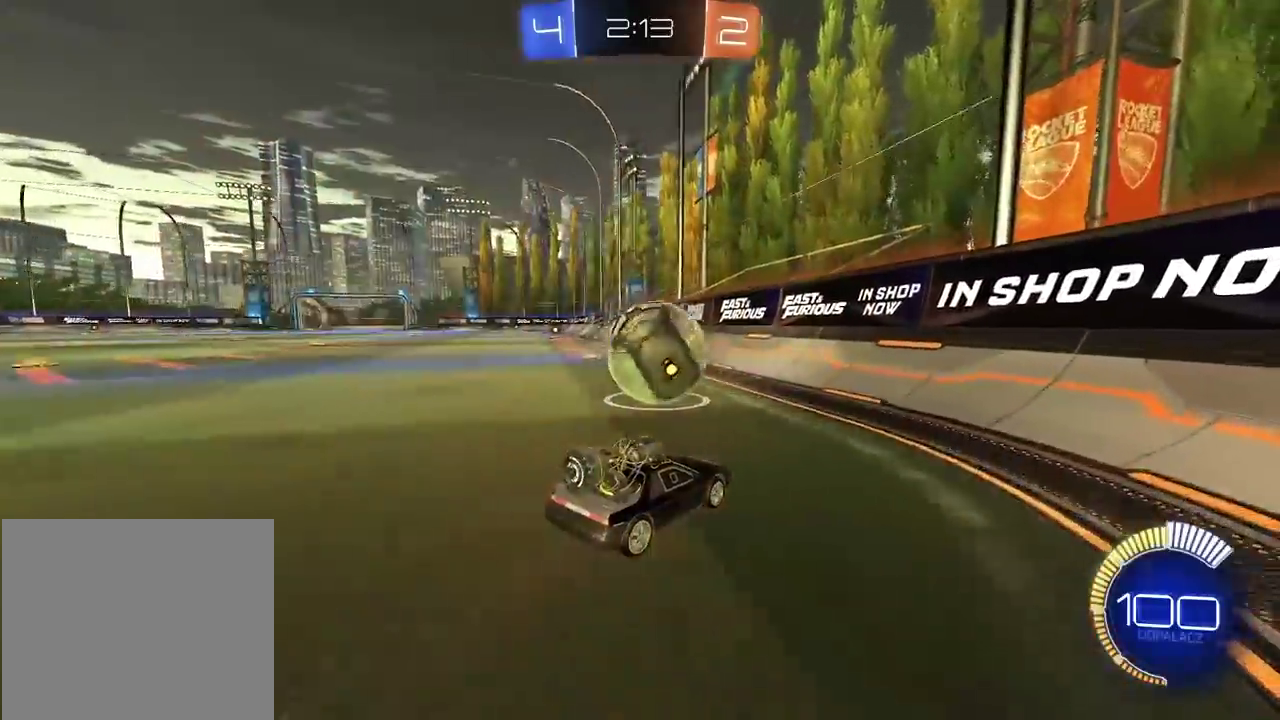
{"buttons": ["CIRCLE", "R2"], "left_stick": "center", "right_stick": "center", "events": [[17, "R2", "down"], [400, "CIRCLE", "down"]]}
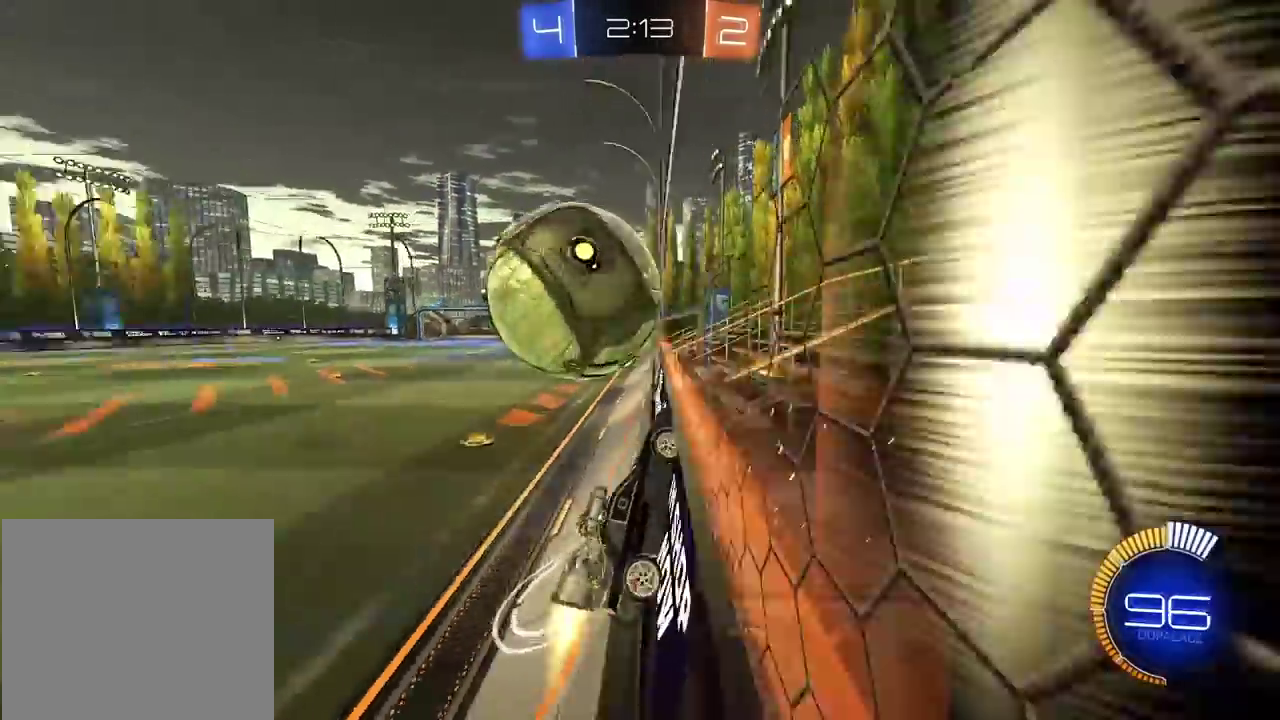
{"buttons": ["CROSS", "CIRCLE", "L2", "R2"], "left_stick": "up-left", "right_stick": "center", "events": [[33, "left_stick", "right"], [250, "CROSS", "down"], [267, "left_stick", "left"], [283, "L2", "down"], [467, "left_stick", "up-left"]]}